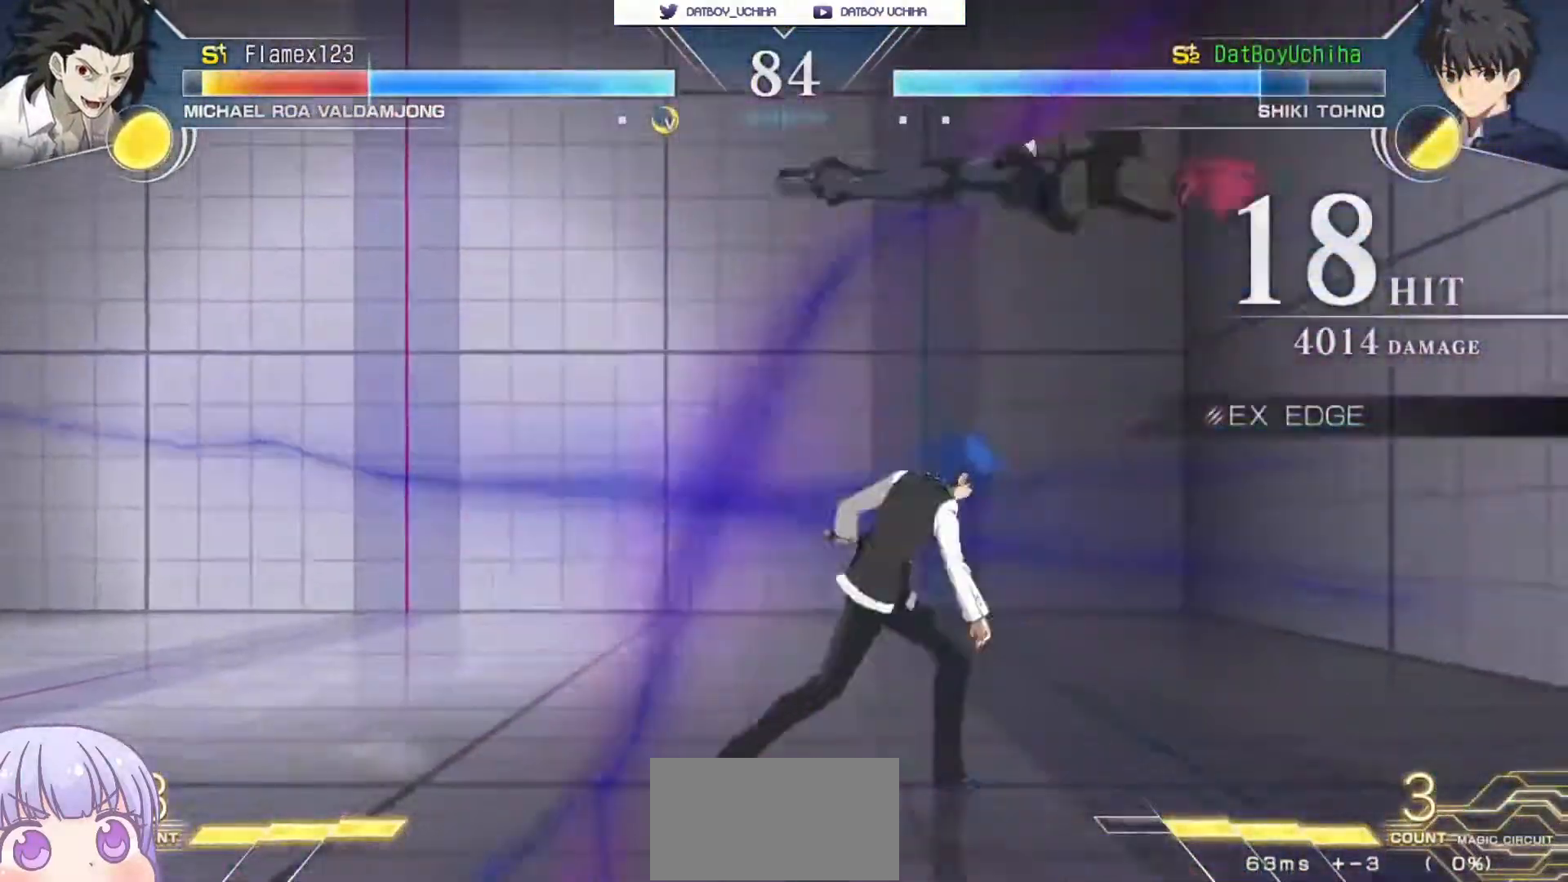
Gameplay with a controller (arcade stick); each line is a JSON object with the inputs held at the frame after it (dt_ms = milliseconds from this image to that frame). "events" lists button and stick changes between this image and that frame as [ms after this image, input, new state], when the widget could be followed in between. Not read: L3 R3.
{"dt_ms": 500, "buttons": [], "left_stick": "center"}
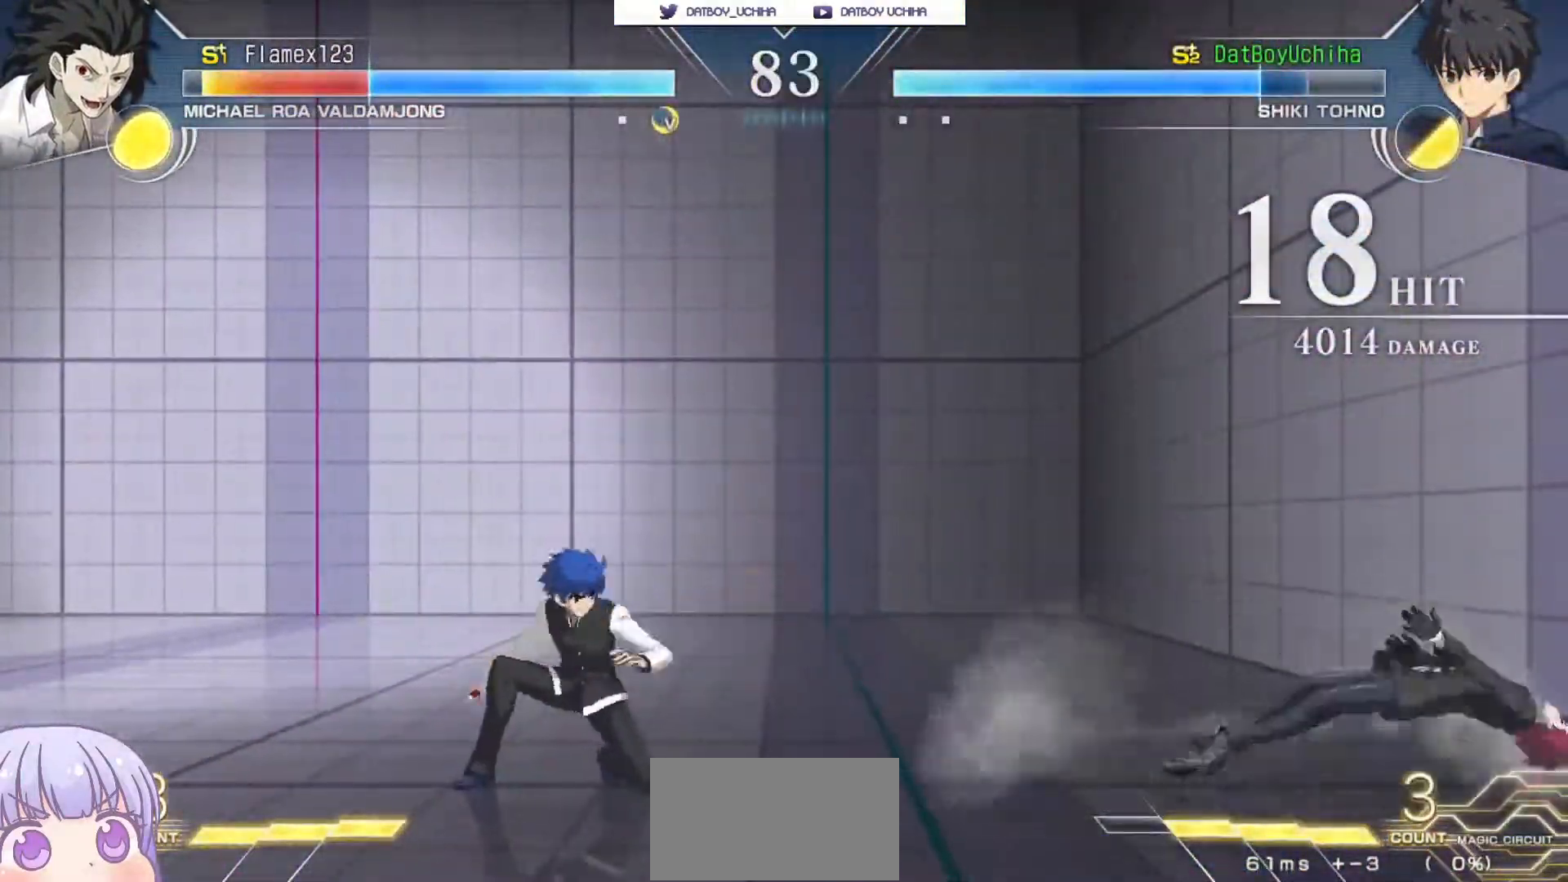
{"dt_ms": 500, "buttons": ["TRIANGLE"], "left_stick": "center", "events": [[33, "left_stick", "up"], [133, "left_stick", "center"], [467, "TRIANGLE", "down"]]}
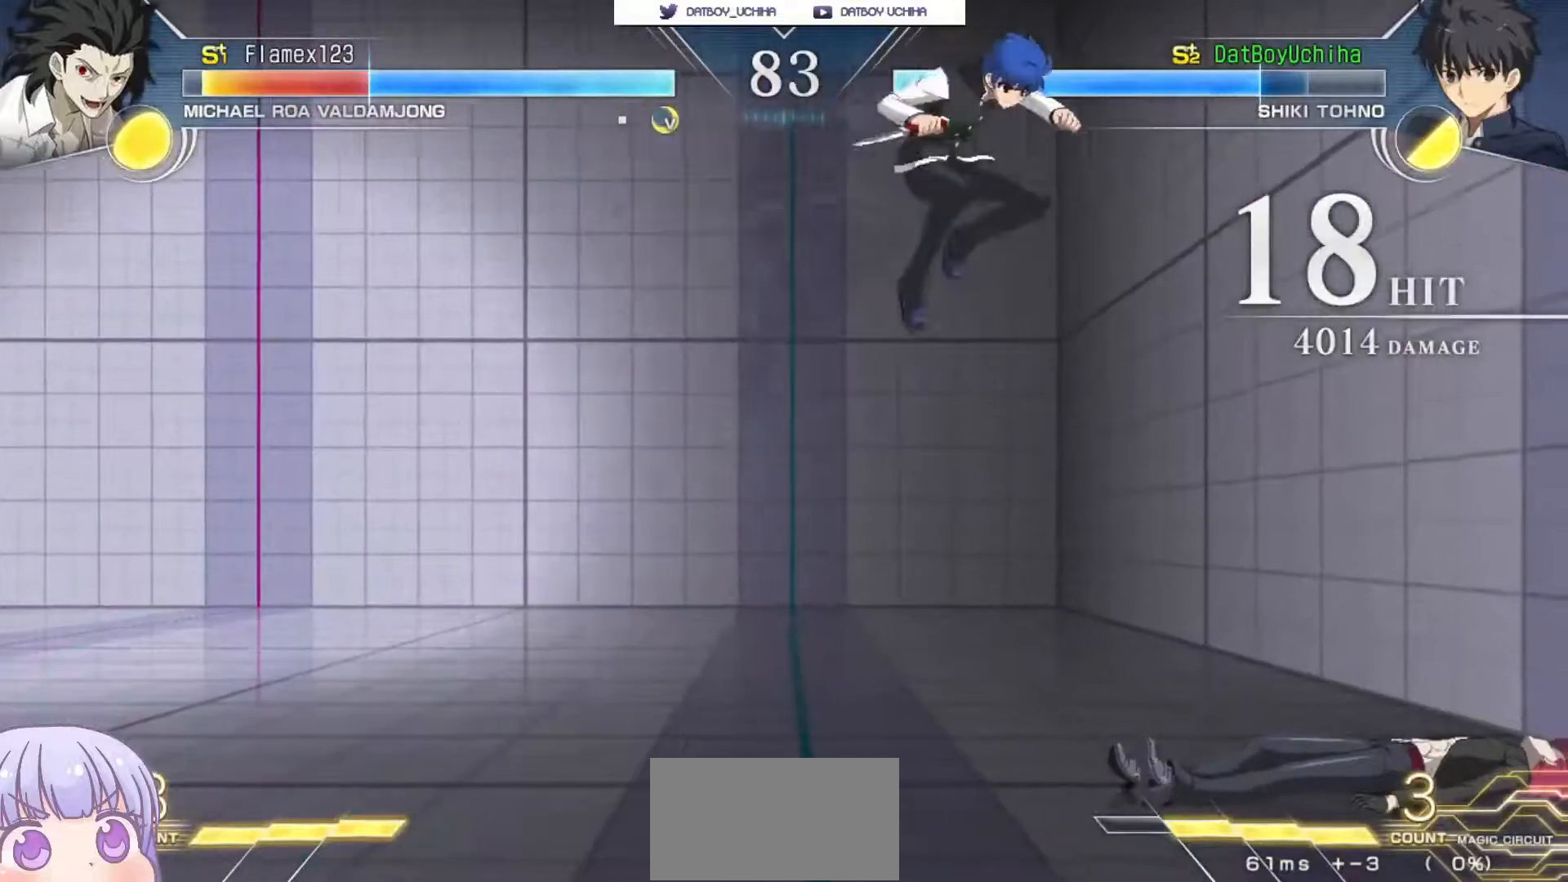
{"dt_ms": 1000, "buttons": ["R1"], "left_stick": "center"}
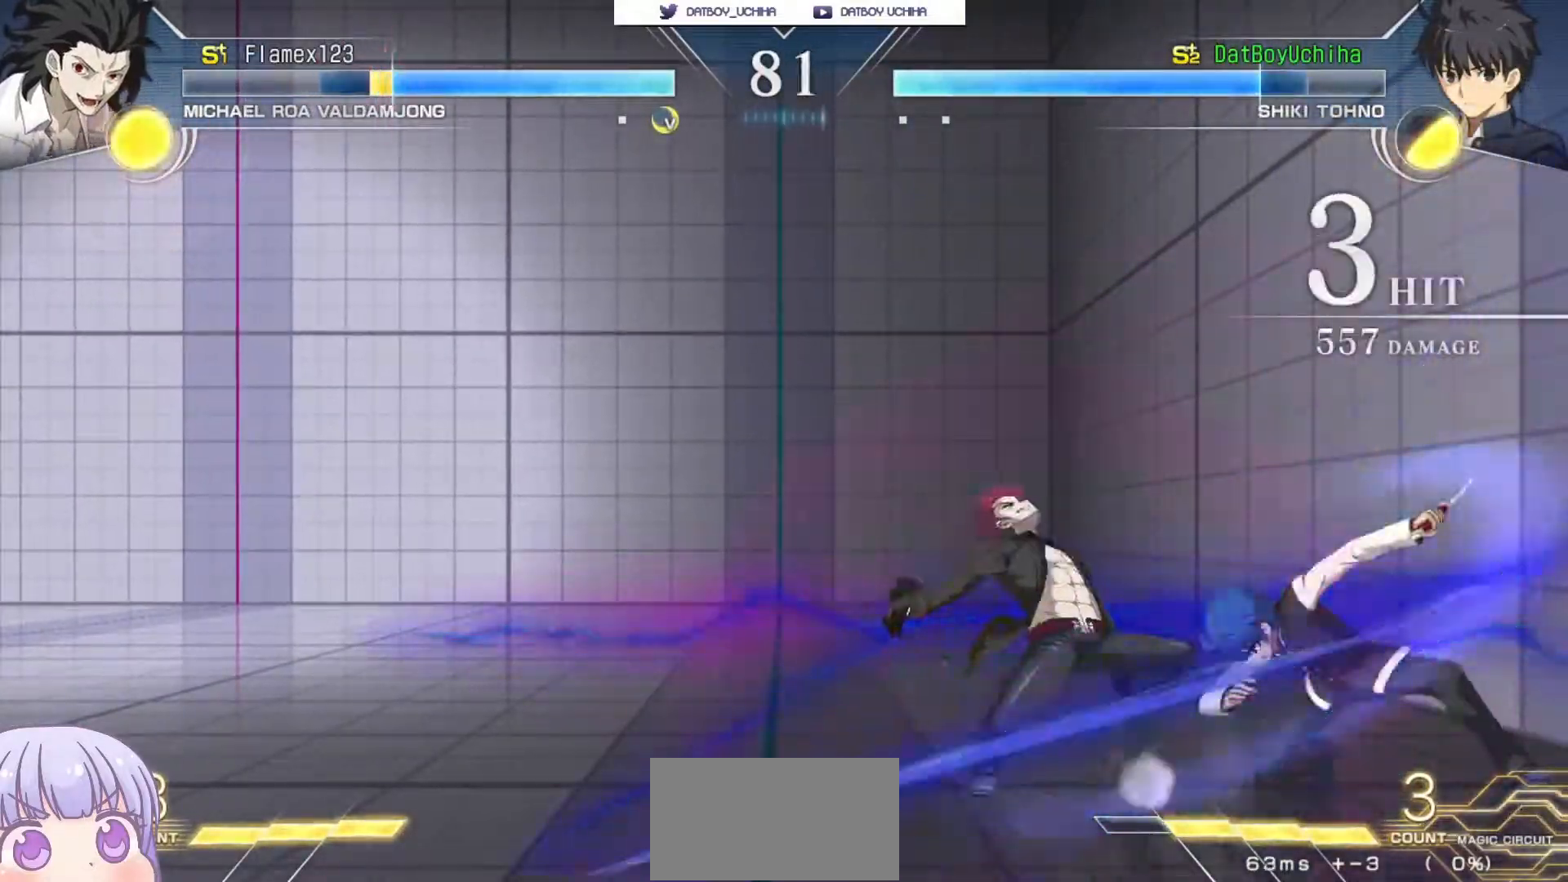
{"dt_ms": 500, "buttons": [], "left_stick": "down-right"}
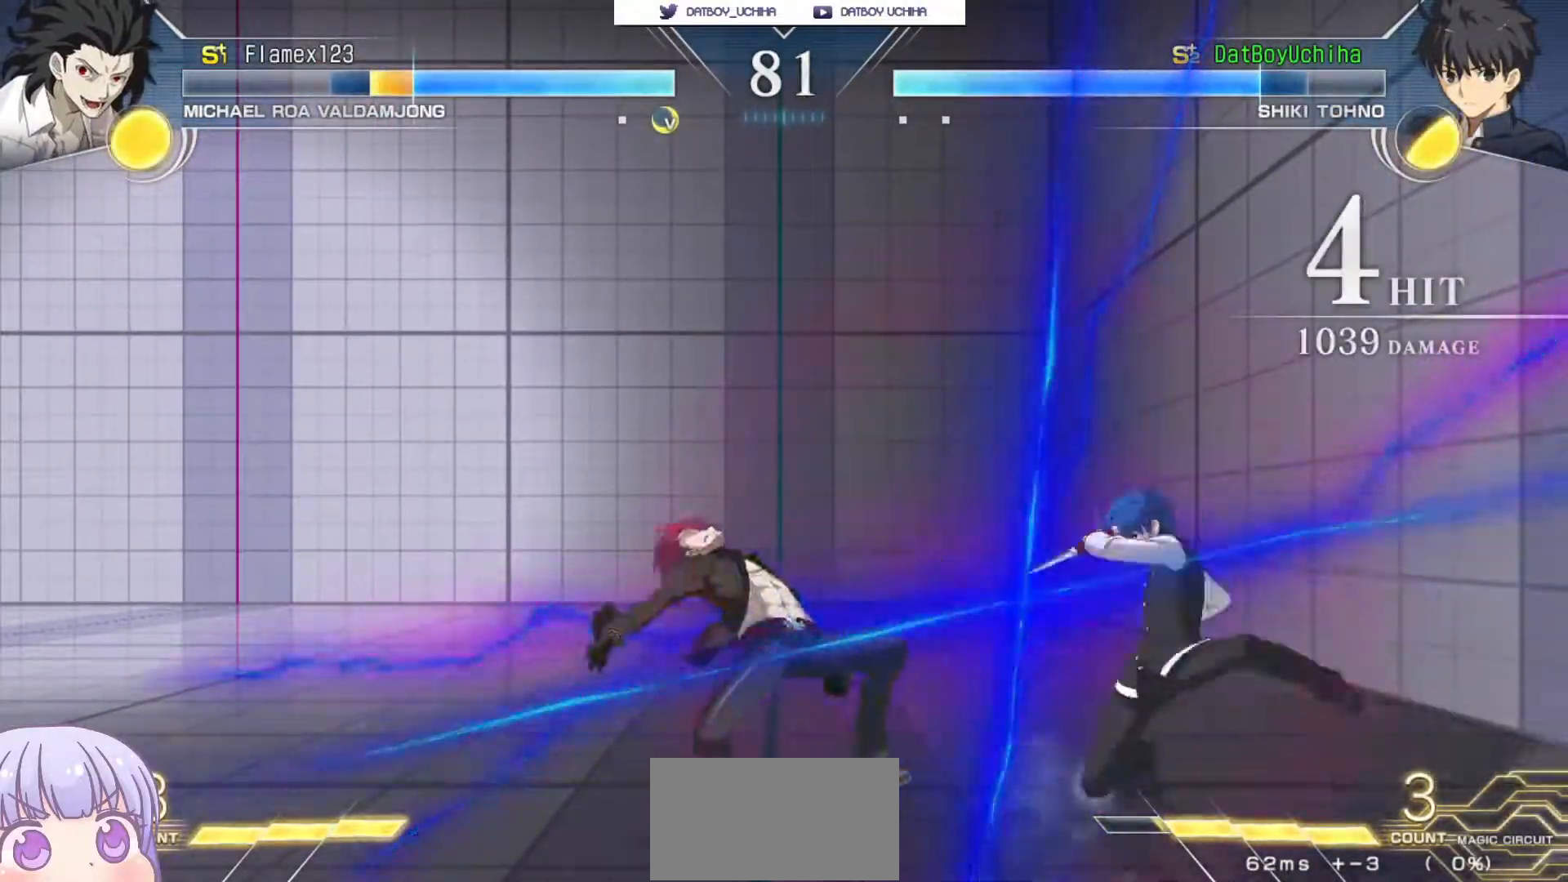
{"dt_ms": 500, "buttons": [], "left_stick": "center", "events": [[100, "left_stick", "center"], [117, "TRIANGLE", "down"], [183, "TRIANGLE", "up"]]}
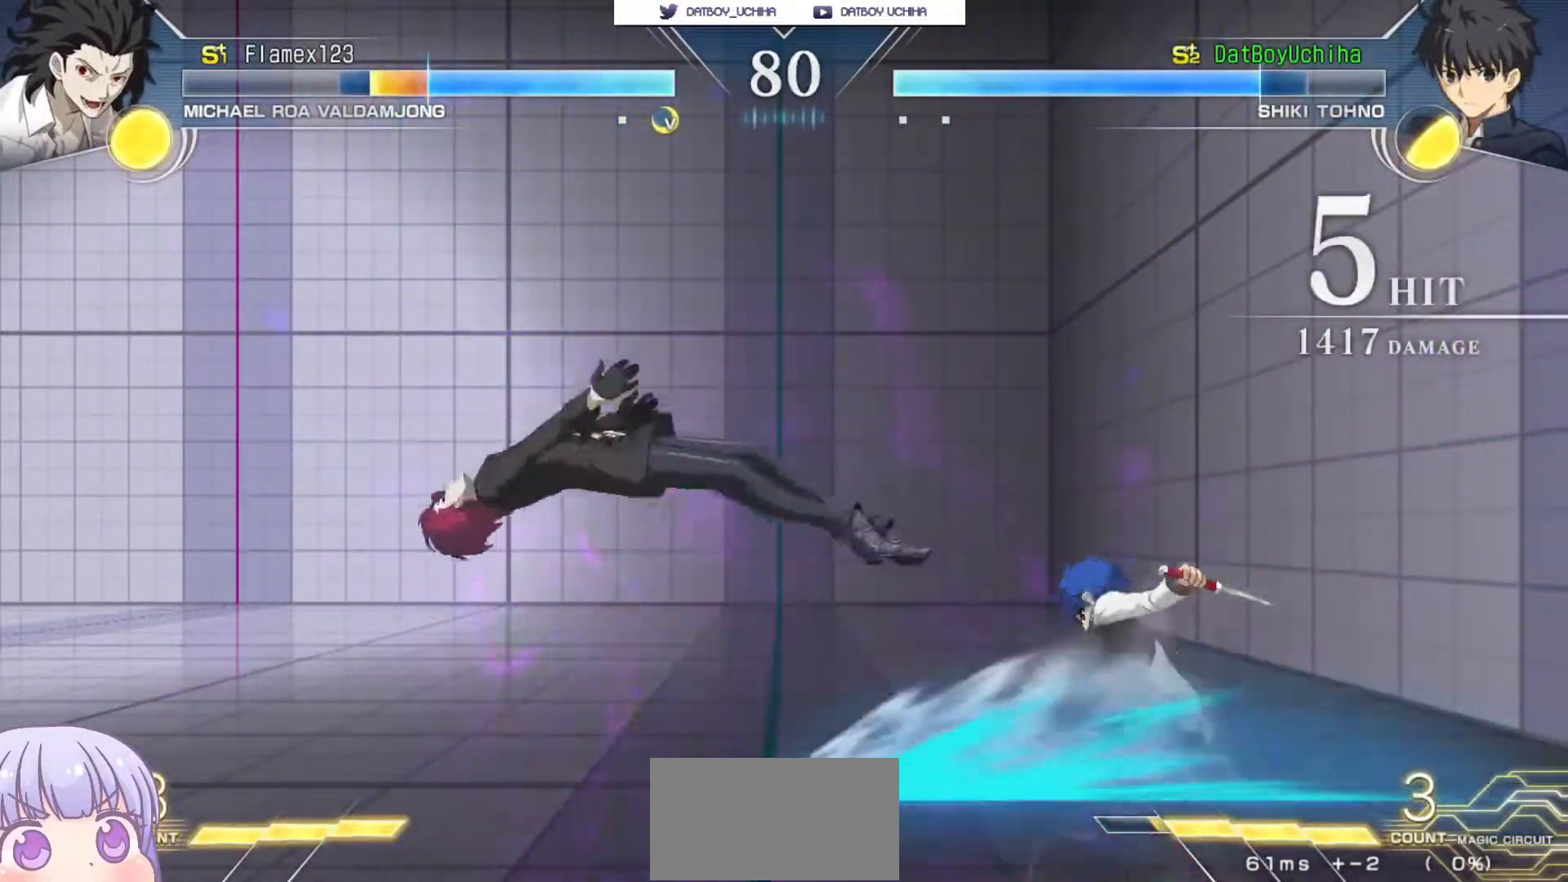
{"dt_ms": 500, "buttons": [], "left_stick": "up-left", "events": [[83, "TRIANGLE", "down"], [150, "TRIANGLE", "up"], [417, "left_stick", "up-left"]]}